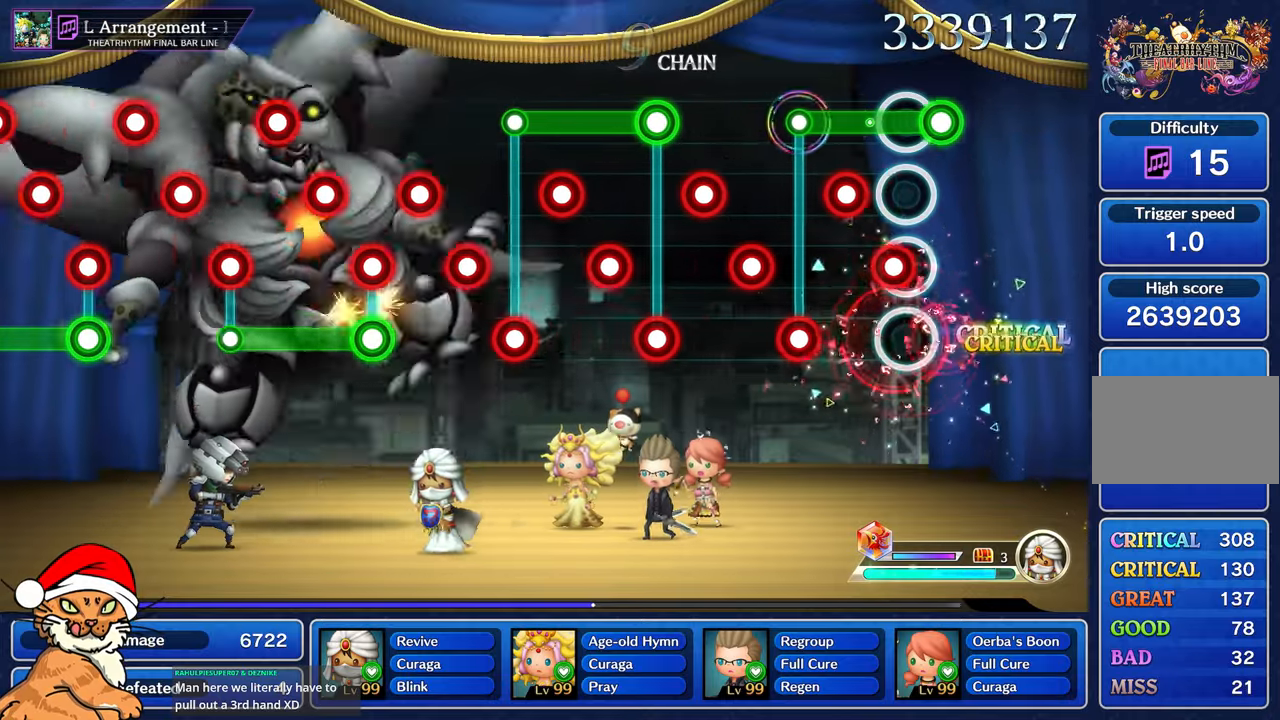
Gameplay with a controller (PlayStation layout); each line is a JSON object with the inputs held at the frame after it (dt_ms = milliseconds from this image to that frame). "events" lists button and stick changes between this image and that frame as [ms after this image, input, new state], when the widget could be followed in between. Not read: L3 R3.
{"dt_ms": 500, "buttons": [], "left_stick": "center", "right_stick": "center", "events": [[33, "R1", "up"], [133, "R1", "down"], [217, "R1", "up"], [283, "R1", "down"], [367, "R1", "up"], [383, "L1", "up"], [433, "R1", "down"], [500, "R1", "up"]]}
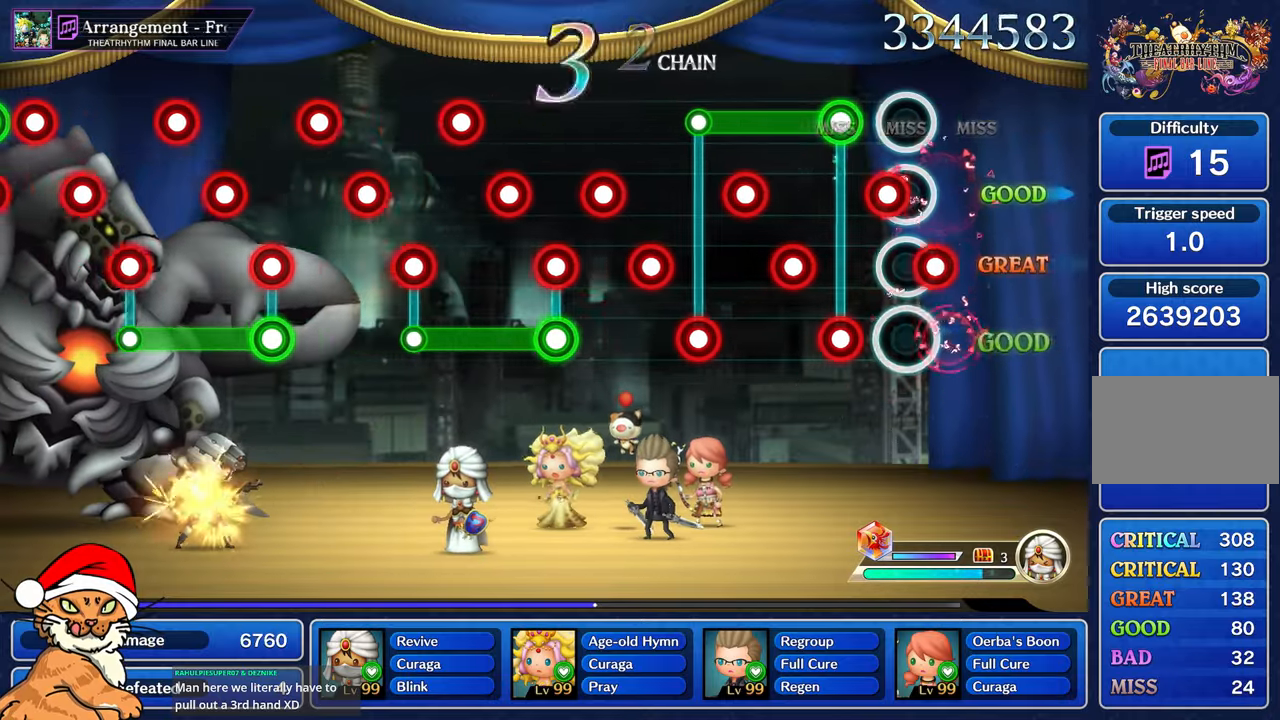
{"dt_ms": 500, "buttons": ["L1"], "left_stick": "center", "right_stick": "center", "events": [[133, "R1", "down"], [150, "L1", "down"], [233, "R1", "up"], [317, "L1", "up"], [317, "R1", "down"], [417, "R1", "up"], [433, "L1", "down"]]}
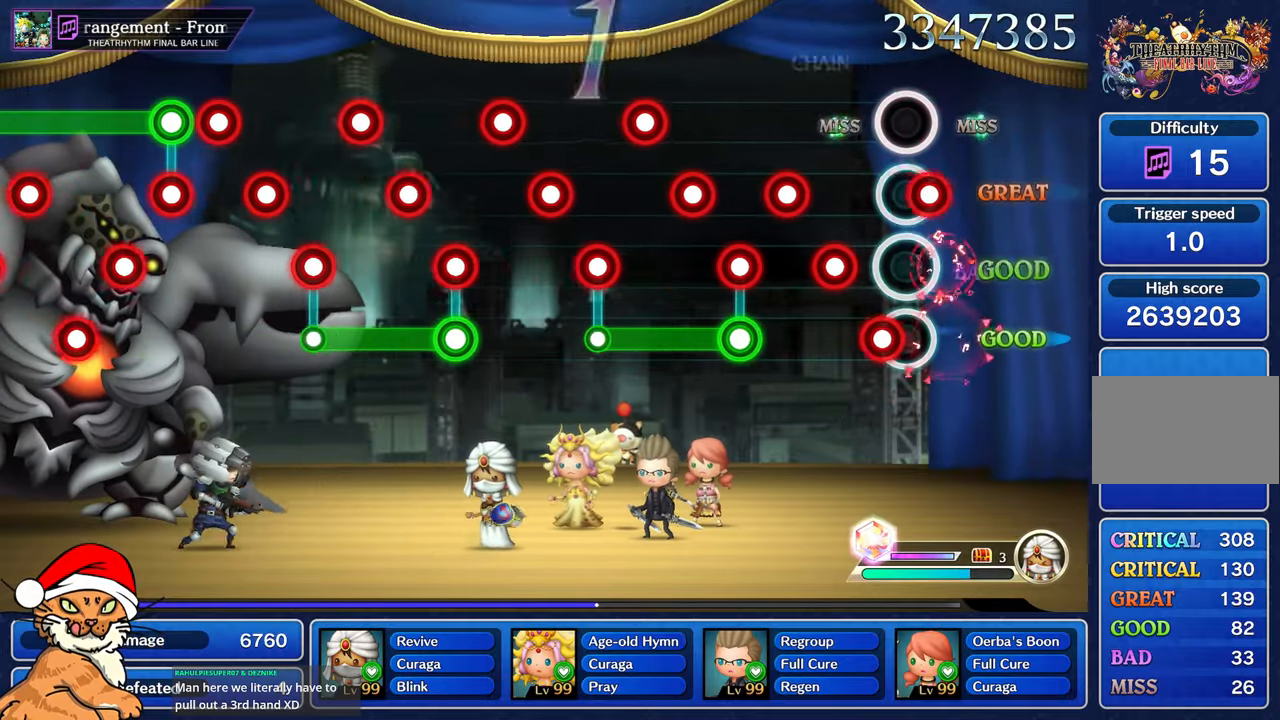
{"dt_ms": 500, "buttons": ["CROSS", "L1"], "left_stick": "center", "right_stick": "center", "events": [[17, "R1", "down"], [33, "L1", "up"], [117, "R1", "up"], [150, "L1", "down"], [217, "R1", "down"], [250, "L1", "up"], [317, "R1", "up"], [450, "L1", "down"], [483, "CROSS", "down"]]}
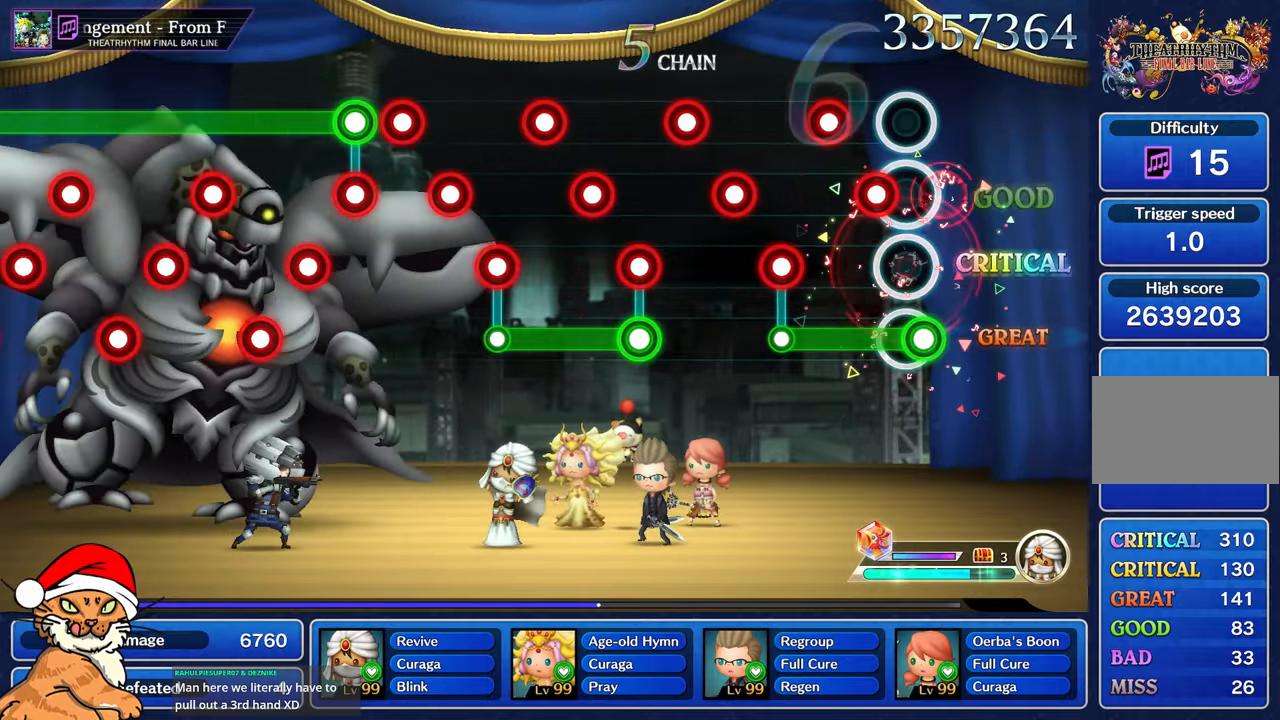
{"dt_ms": 500, "buttons": ["L1", "DPAD_DOWN"], "left_stick": "center", "right_stick": "center", "events": [[267, "CROSS", "up"], [350, "CROSS", "down"], [417, "DPAD_DOWN", "down"], [433, "CROSS", "up"]]}
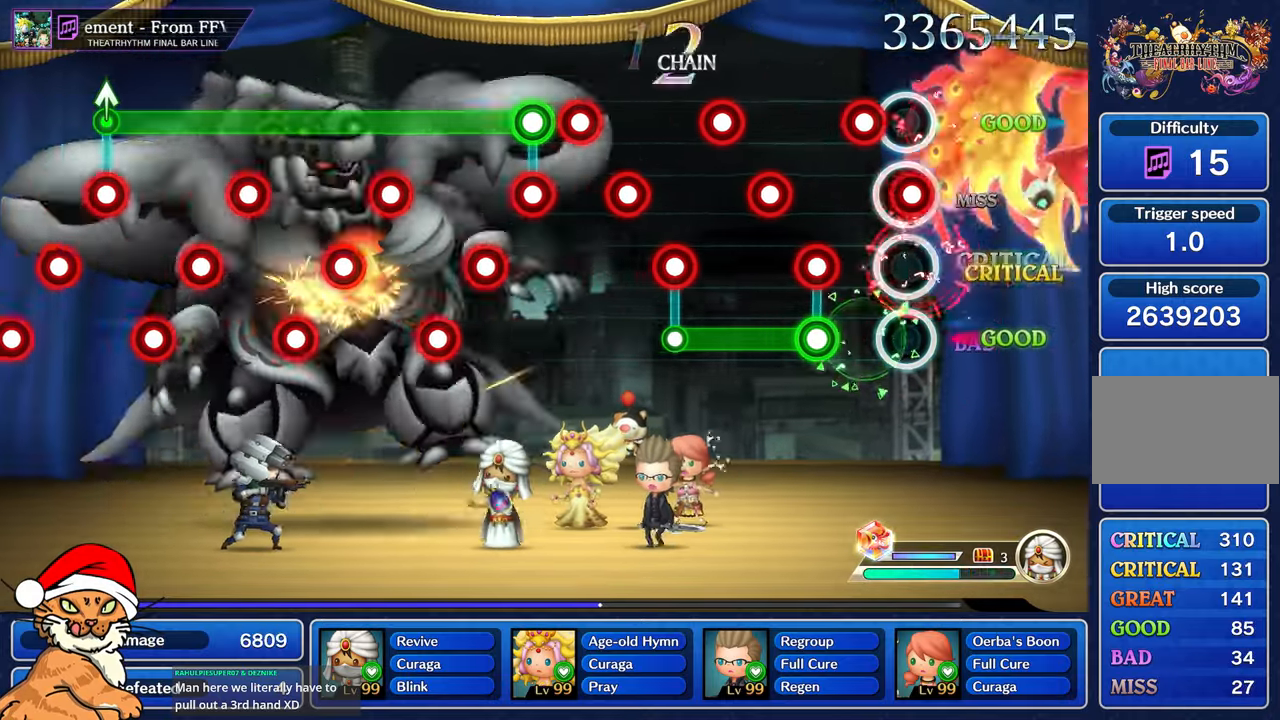
{"dt_ms": 500, "buttons": ["CROSS", "L1", "DPAD_DOWN"], "left_stick": "center", "right_stick": "center", "events": [[33, "CROSS", "down"], [33, "DPAD_DOWN", "up"], [117, "CROSS", "up"], [233, "CROSS", "down"], [233, "DPAD_DOWN", "down"], [333, "CROSS", "up"], [367, "DPAD_DOWN", "up"], [433, "CROSS", "down"], [483, "DPAD_DOWN", "down"]]}
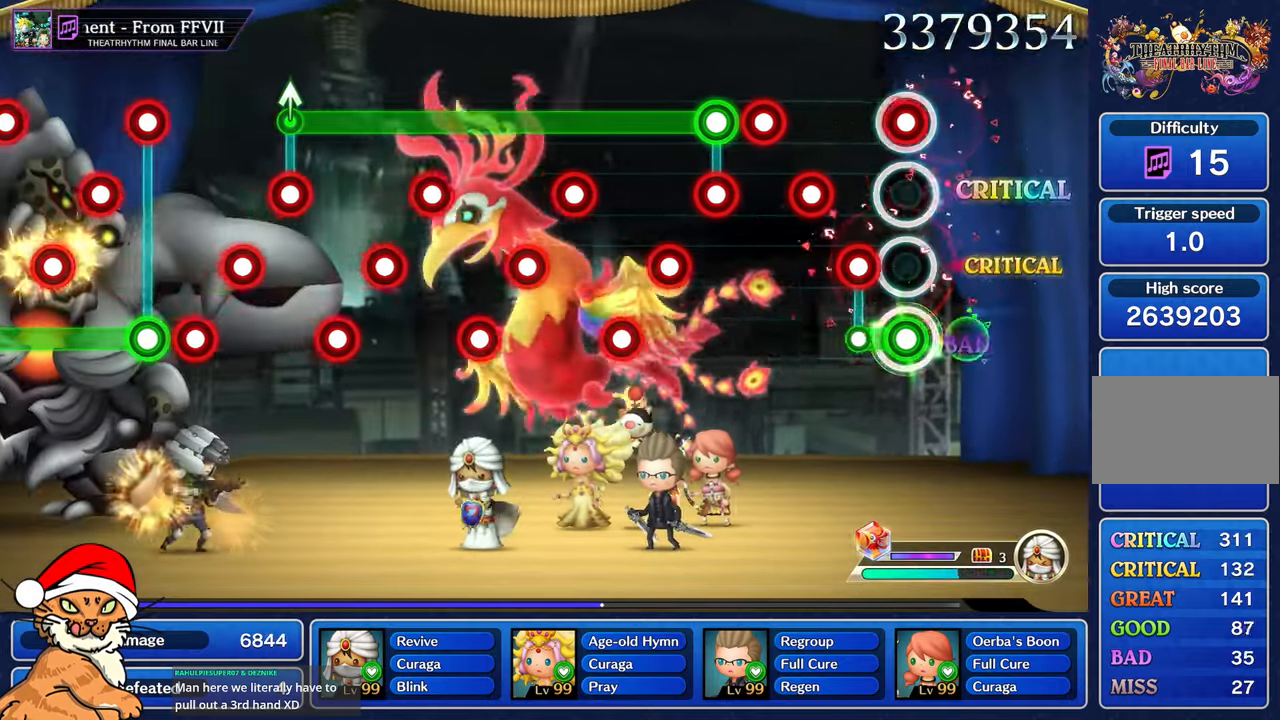
{"dt_ms": 500, "buttons": [], "left_stick": "center", "right_stick": "center", "events": [[100, "DPAD_DOWN", "up"], [217, "DPAD_DOWN", "down"], [317, "DPAD_DOWN", "up"], [317, "L1", "up"], [450, "CROSS", "up"]]}
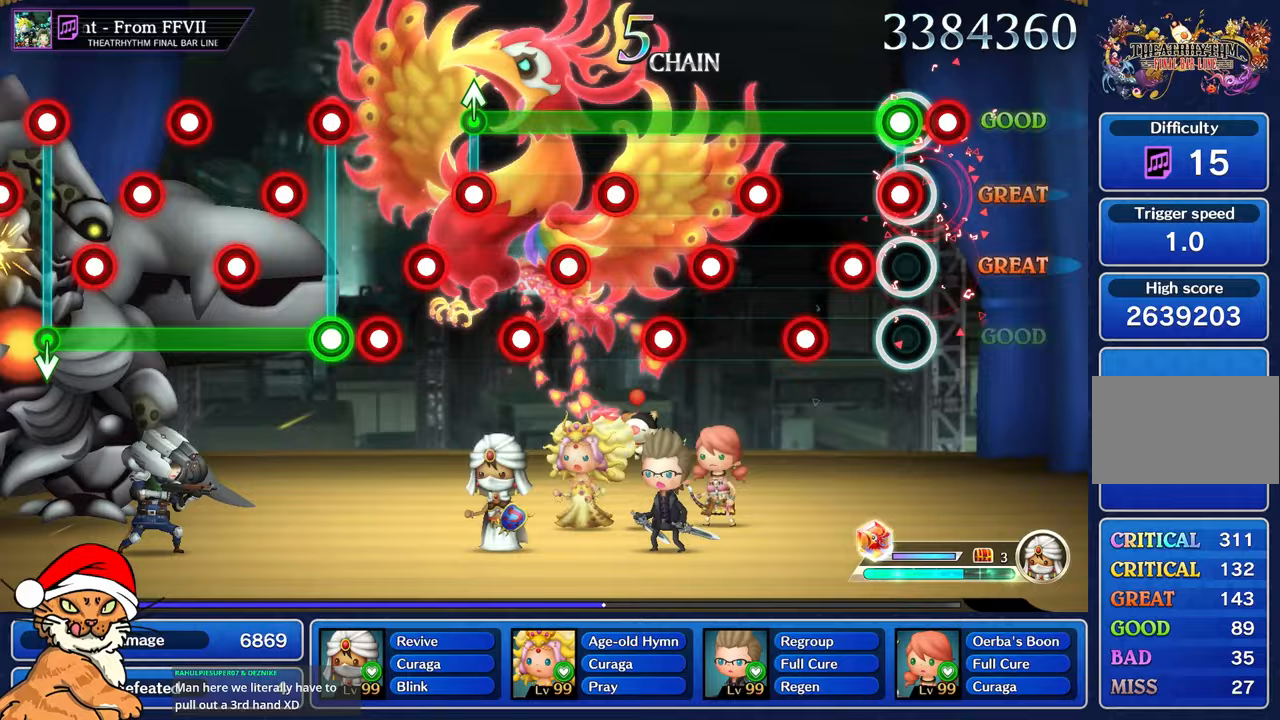
{"dt_ms": 500, "buttons": ["L1"], "left_stick": "center", "right_stick": "center", "events": [[50, "L1", "down"], [150, "CROSS", "down"], [250, "CROSS", "up"], [250, "DPAD_DOWN", "down"], [300, "DPAD_RIGHT", "down"], [350, "CROSS", "down"], [350, "DPAD_RIGHT", "up"], [400, "DPAD_DOWN", "up"], [433, "CROSS", "up"]]}
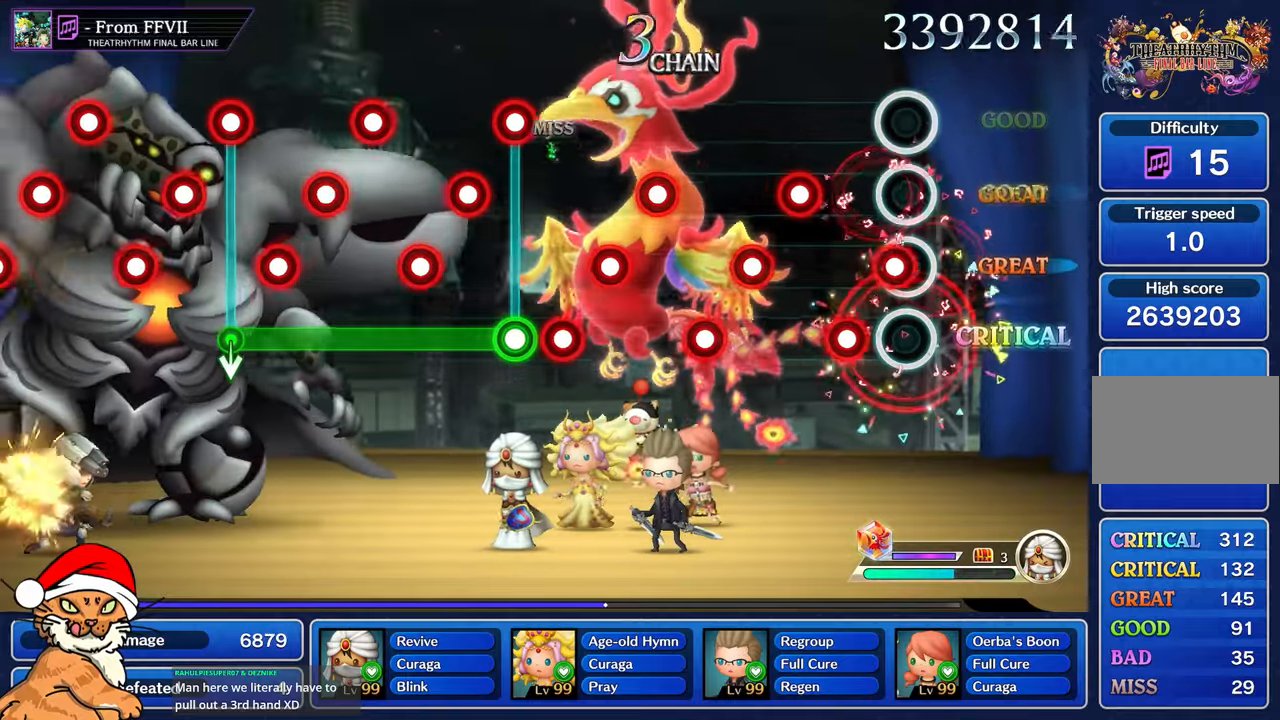
{"dt_ms": 500, "buttons": ["CROSS", "L1", "DPAD_DOWN"], "left_stick": "center", "right_stick": "center", "events": [[17, "DPAD_DOWN", "down"], [33, "CROSS", "down"], [117, "CROSS", "up"], [117, "DPAD_DOWN", "up"], [233, "DPAD_DOWN", "down"], [250, "CROSS", "down"], [317, "CROSS", "up"], [350, "DPAD_DOWN", "up"], [467, "CROSS", "down"], [483, "DPAD_DOWN", "down"]]}
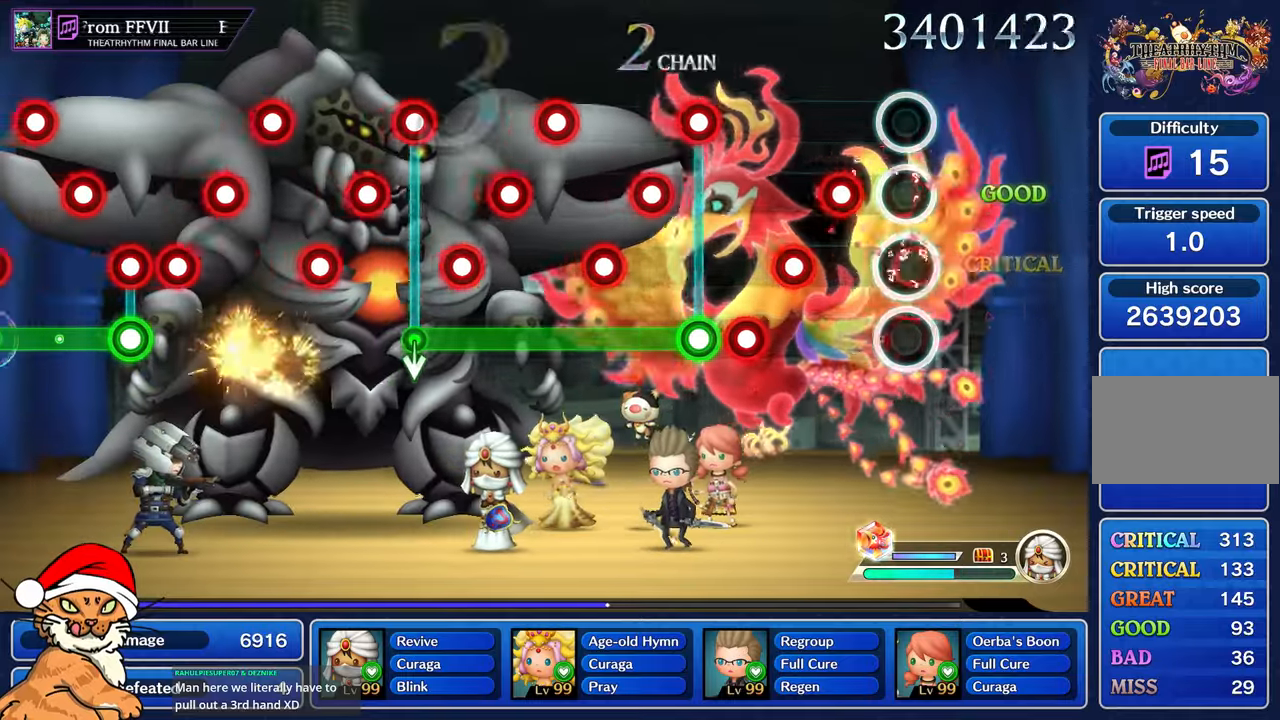
{"dt_ms": 500, "buttons": ["CROSS"], "left_stick": "center", "right_stick": "center", "events": [[67, "CROSS", "up"], [83, "DPAD_DOWN", "up"], [233, "DPAD_DOWN", "down"], [250, "CROSS", "down"], [333, "CROSS", "up"], [367, "DPAD_DOWN", "up"], [450, "CROSS", "down"], [500, "L1", "up"]]}
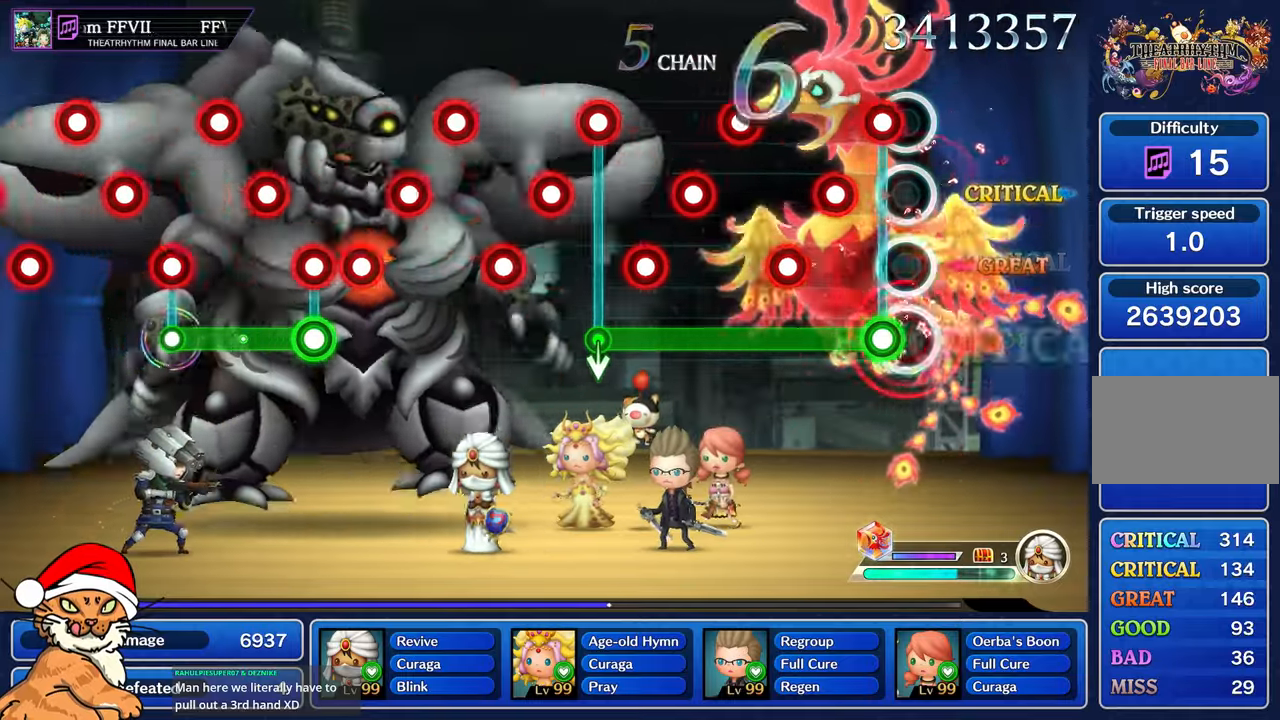
{"dt_ms": 500, "buttons": ["CROSS", "L1", "DPAD_DOWN"], "left_stick": "center", "right_stick": "center", "events": [[17, "CROSS", "up"], [133, "DPAD_DOWN", "down"], [150, "CROSS", "down"], [150, "L1", "down"], [283, "CROSS", "up"], [300, "DPAD_DOWN", "up"], [367, "CROSS", "down"], [500, "DPAD_DOWN", "down"]]}
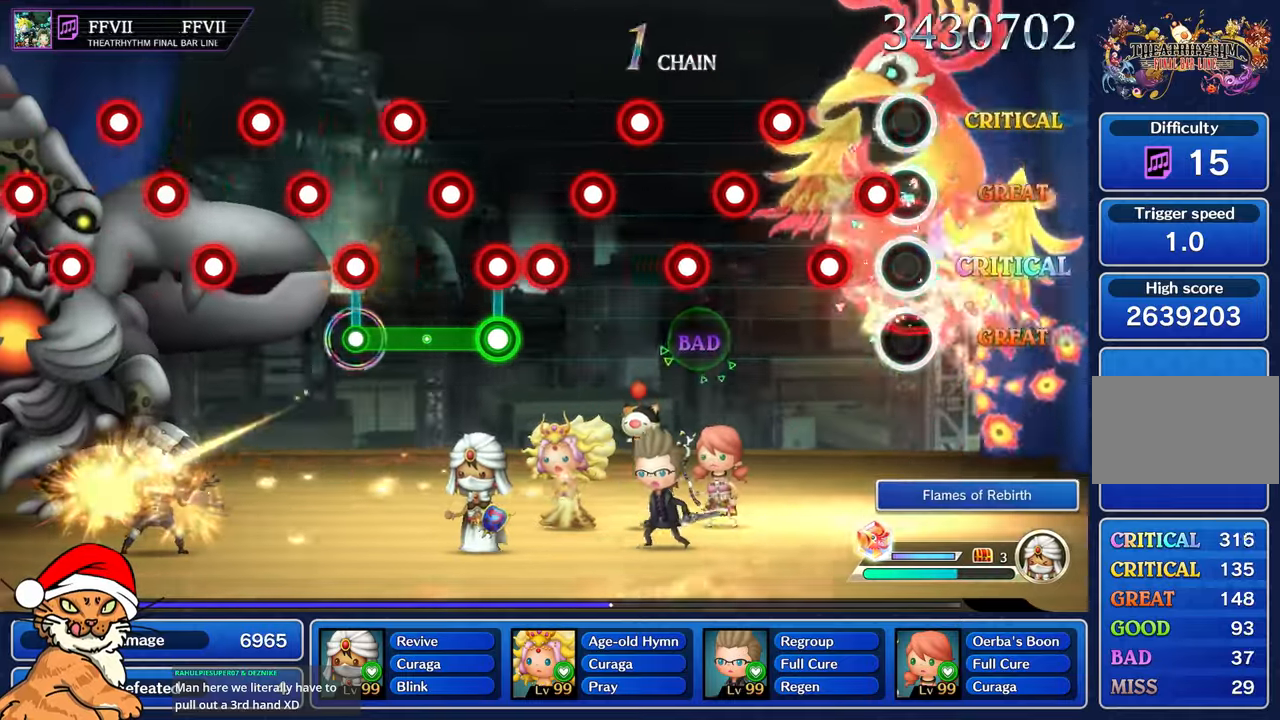
{"dt_ms": 500, "buttons": ["CROSS", "L1"], "left_stick": "center", "right_stick": "center", "events": [[100, "DPAD_DOWN", "up"], [217, "DPAD_DOWN", "down"], [317, "DPAD_DOWN", "up"]]}
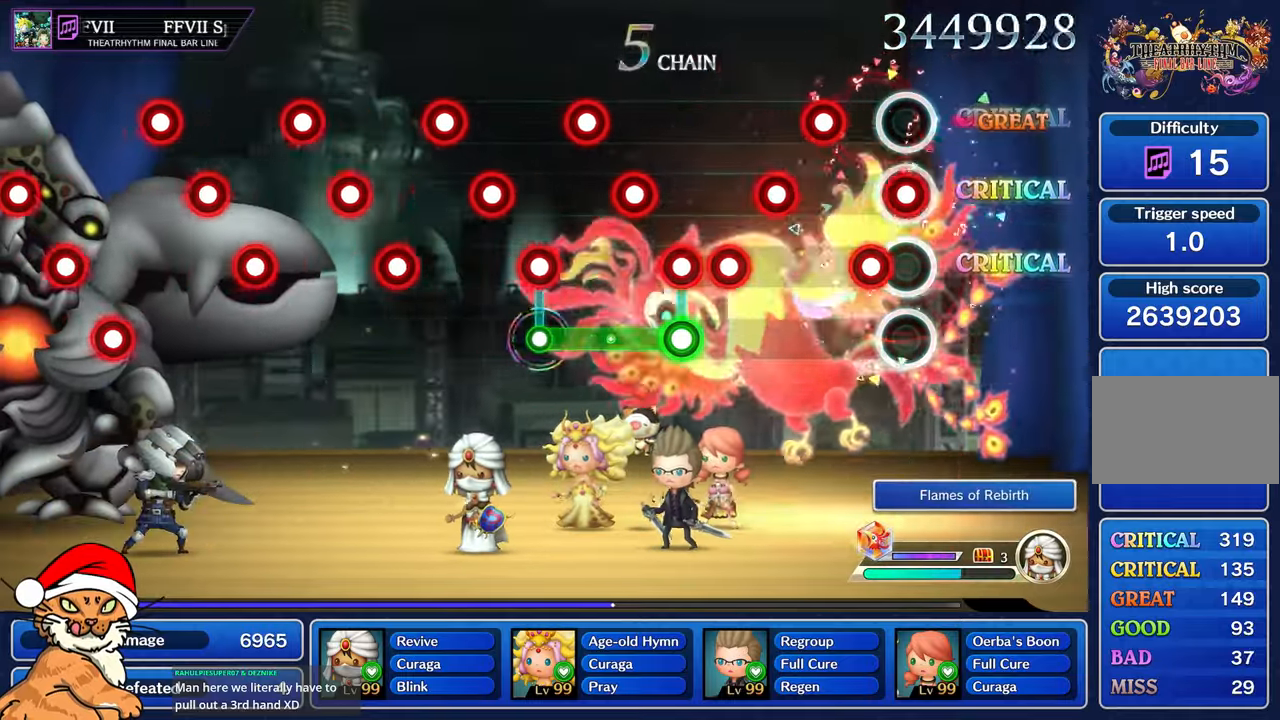
{"dt_ms": 500, "buttons": ["CROSS", "L1", "DPAD_DOWN"], "left_stick": "center", "right_stick": "center", "events": [[133, "DPAD_DOWN", "down"], [283, "DPAD_DOWN", "up"], [317, "CROSS", "up"], [400, "DPAD_DOWN", "down"], [433, "CROSS", "down"]]}
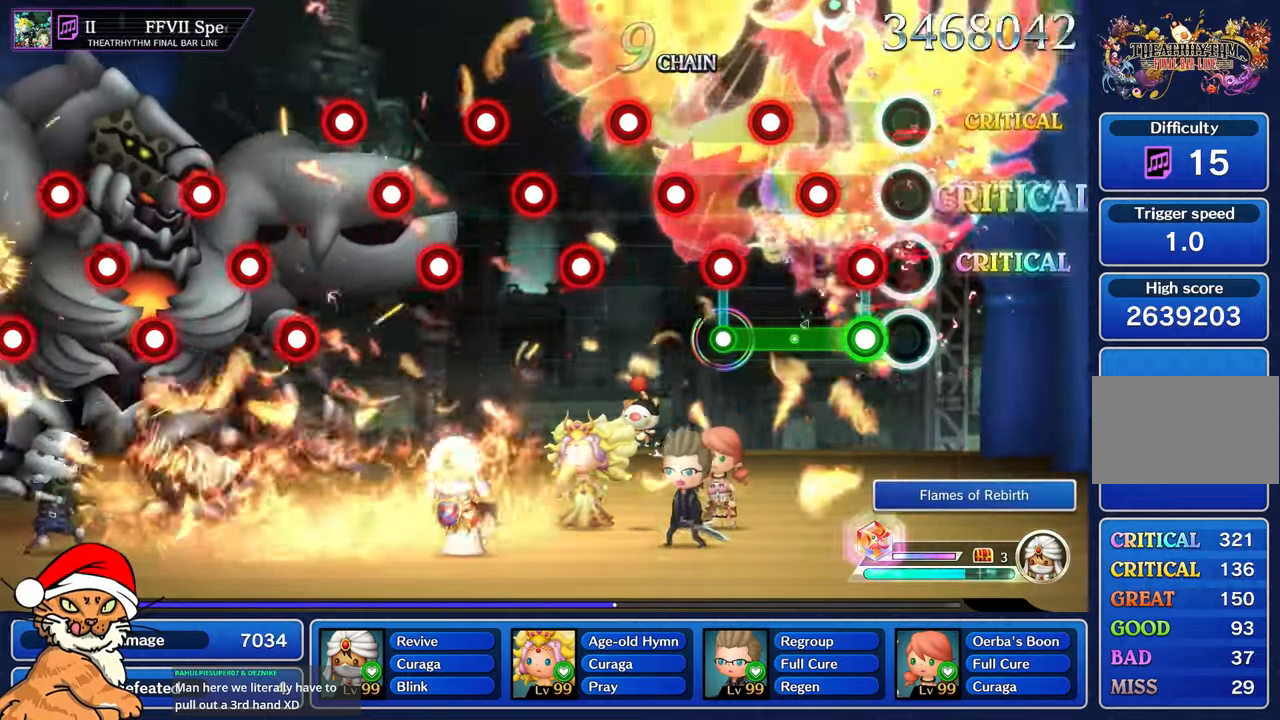
{"dt_ms": 500, "buttons": ["CROSS", "L1"], "left_stick": "center", "right_stick": "center", "events": [[17, "CROSS", "up"], [17, "DPAD_DOWN", "up"], [183, "CROSS", "down"], [317, "DPAD_DOWN", "down"], [483, "DPAD_DOWN", "up"]]}
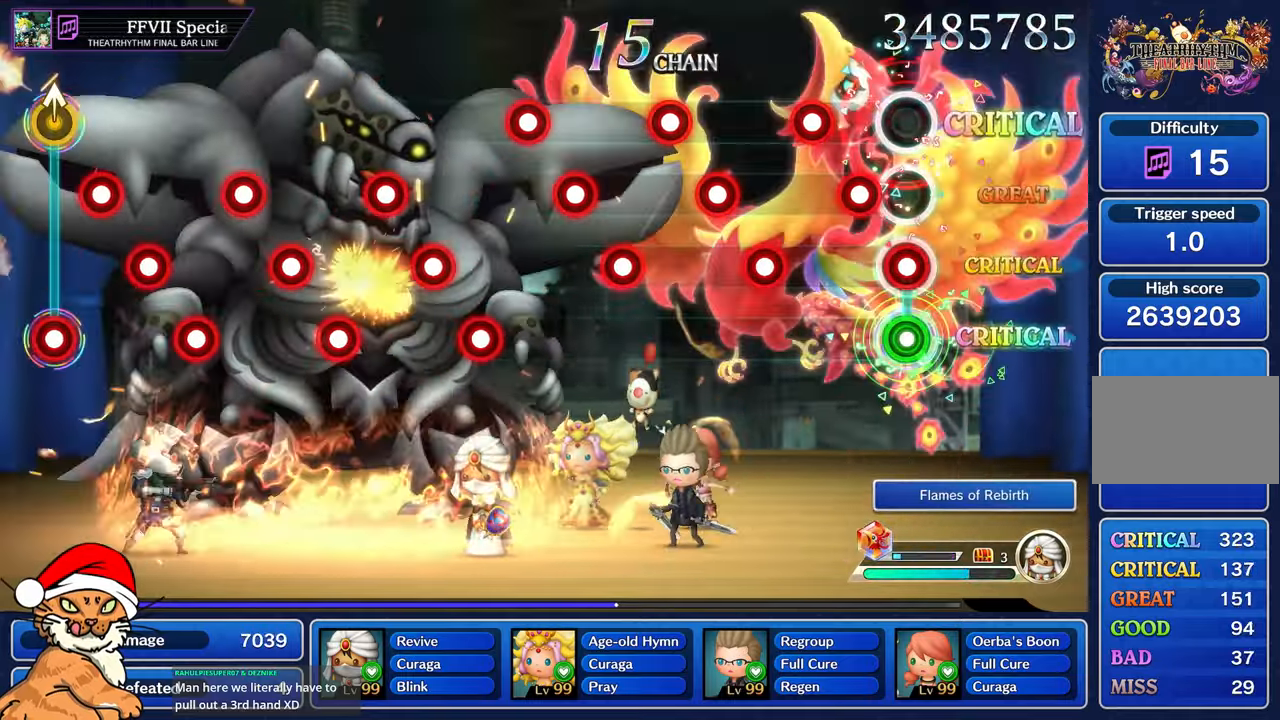
{"dt_ms": 500, "buttons": ["CROSS", "DPAD_DOWN"], "left_stick": "center", "right_stick": "center", "events": [[217, "DPAD_DOWN", "down"], [267, "L1", "up"]]}
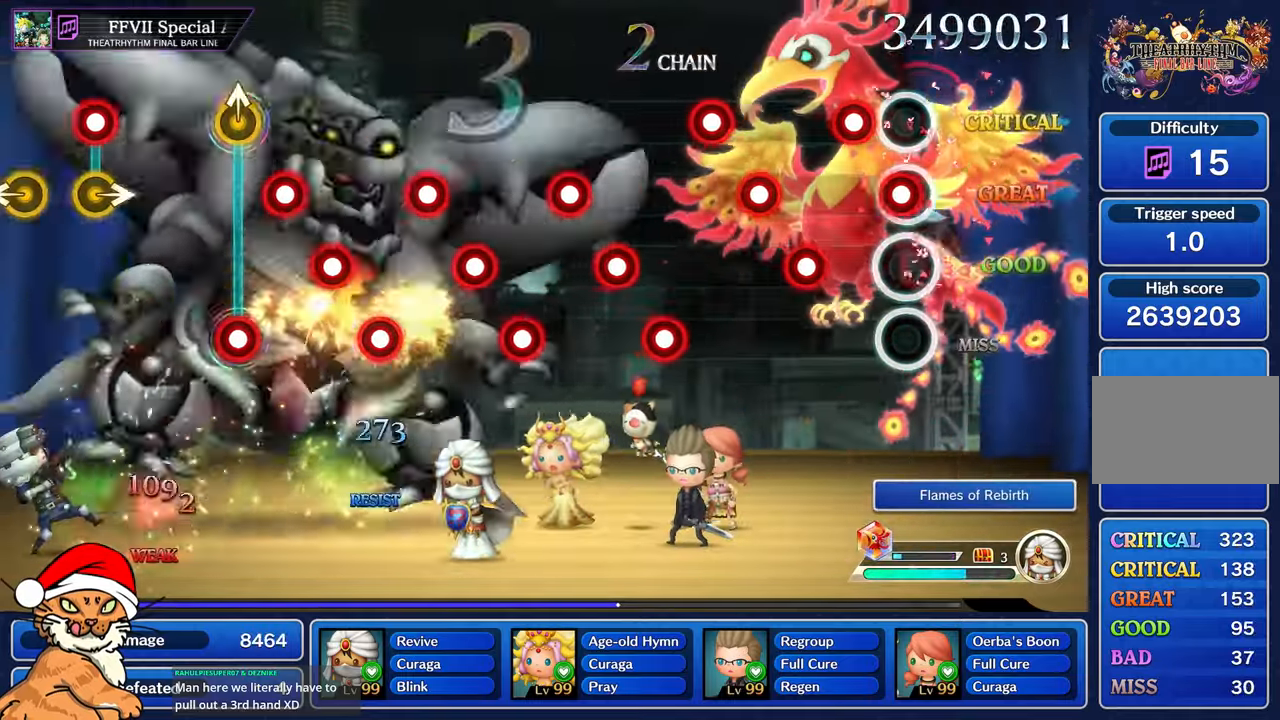
{"dt_ms": 500, "buttons": ["CROSS", "DPAD_DOWN"], "left_stick": "center", "right_stick": "center", "events": []}
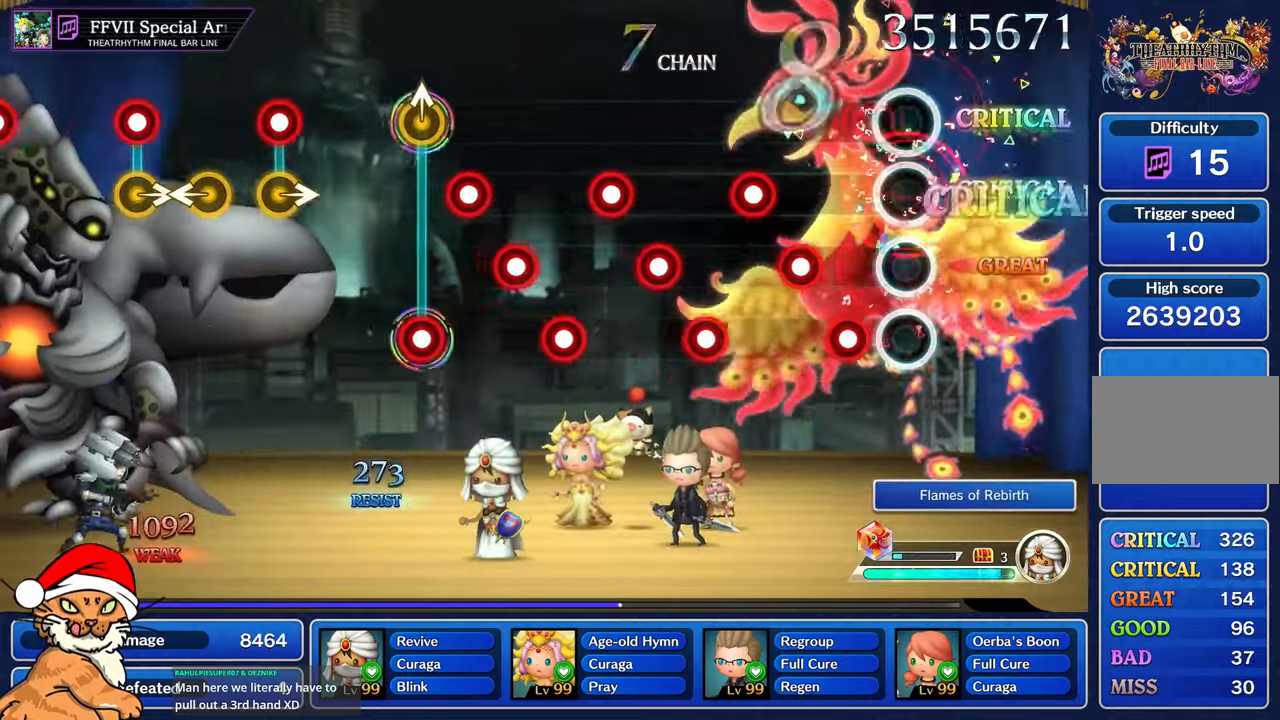
{"dt_ms": 500, "buttons": ["DPAD_DOWN"], "left_stick": "center", "right_stick": "center", "events": [[300, "DPAD_DOWN", "up"], [417, "DPAD_DOWN", "down"], [500, "CROSS", "up"]]}
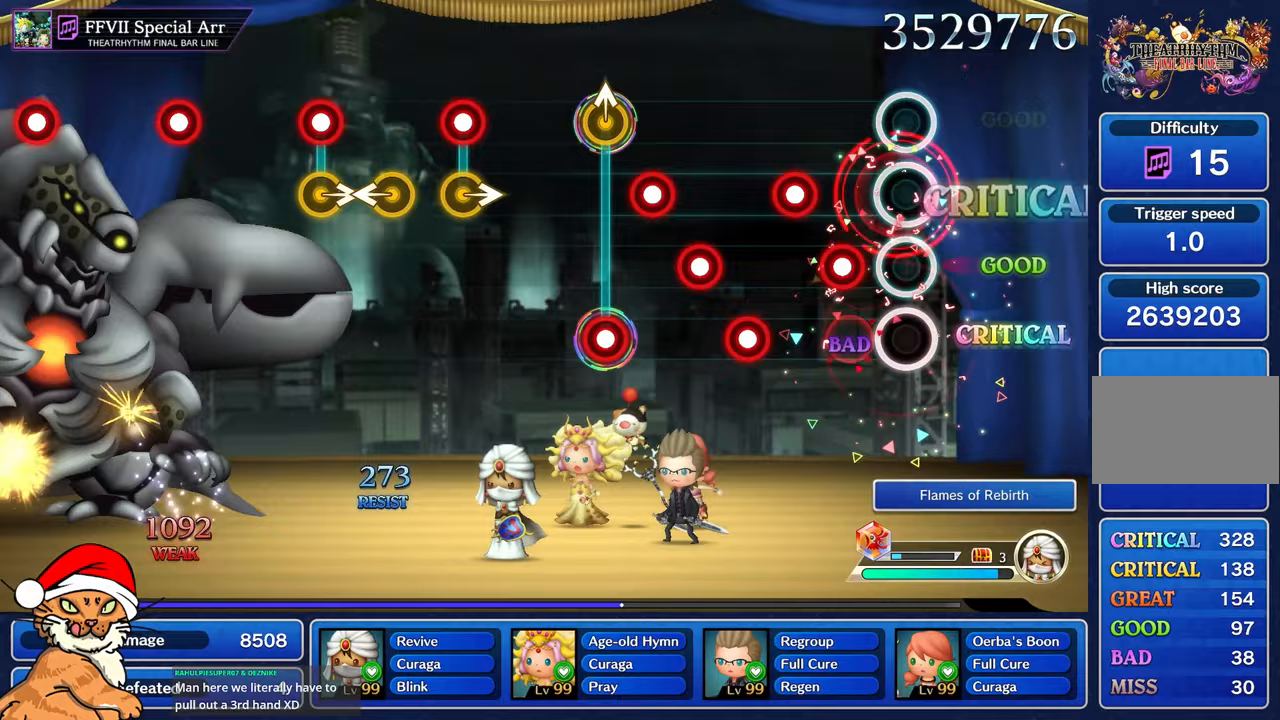
{"dt_ms": 500, "buttons": [], "left_stick": "center", "right_stick": "center", "events": [[150, "CROSS", "down"], [250, "DPAD_DOWN", "up"], [350, "DPAD_DOWN", "down"], [483, "CROSS", "up"], [483, "DPAD_DOWN", "up"]]}
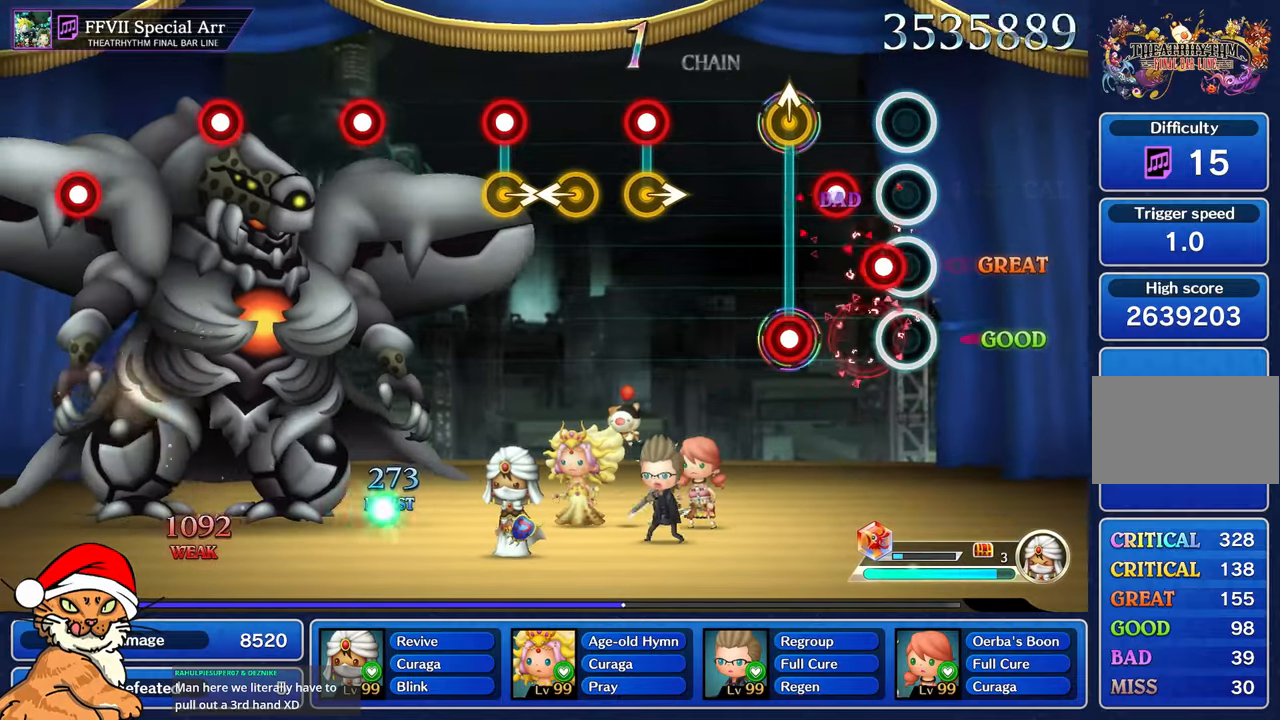
{"dt_ms": 500, "buttons": [], "left_stick": "center", "right_stick": "up", "events": [[67, "CROSS", "down"], [67, "DPAD_DOWN", "down"], [167, "CROSS", "up"], [200, "DPAD_DOWN", "up"], [250, "DPAD_DOWN", "down"], [300, "L1", "down"], [333, "right_stick", "up"], [350, "R1", "down"], [383, "DPAD_DOWN", "up"], [400, "L1", "up"], [483, "R1", "up"]]}
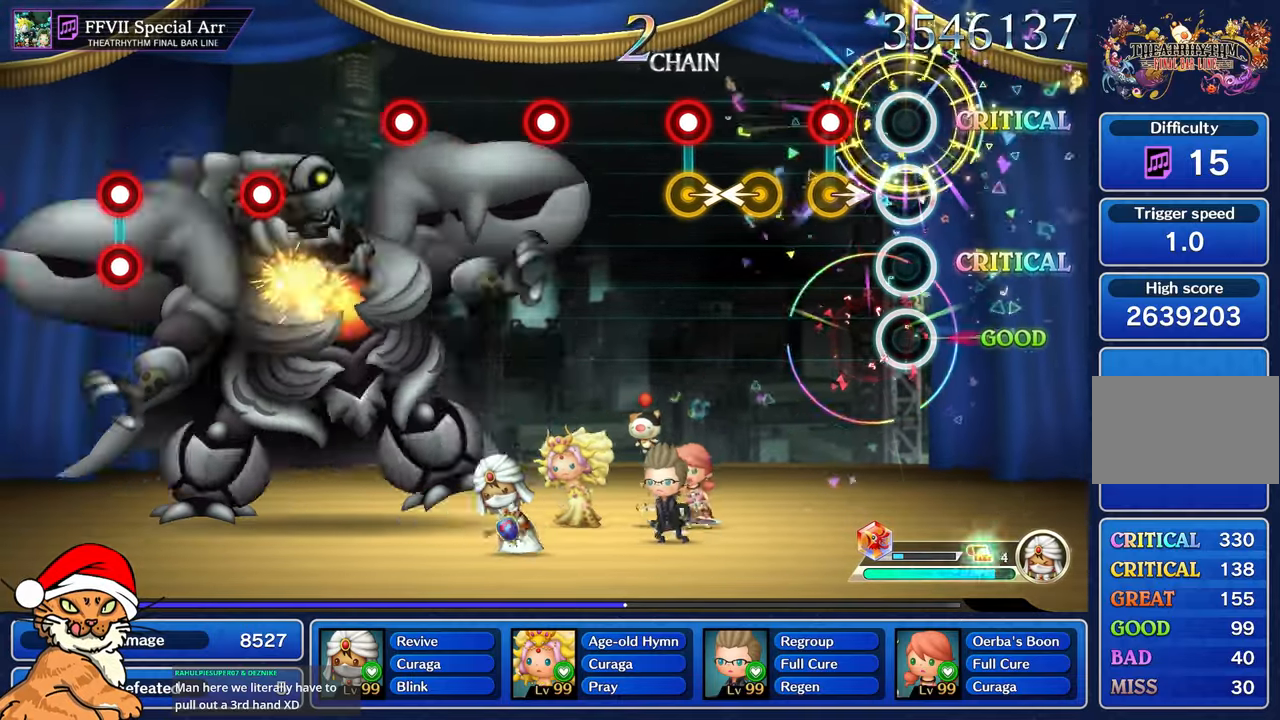
{"dt_ms": 1000, "buttons": [], "left_stick": "center", "right_stick": "center"}
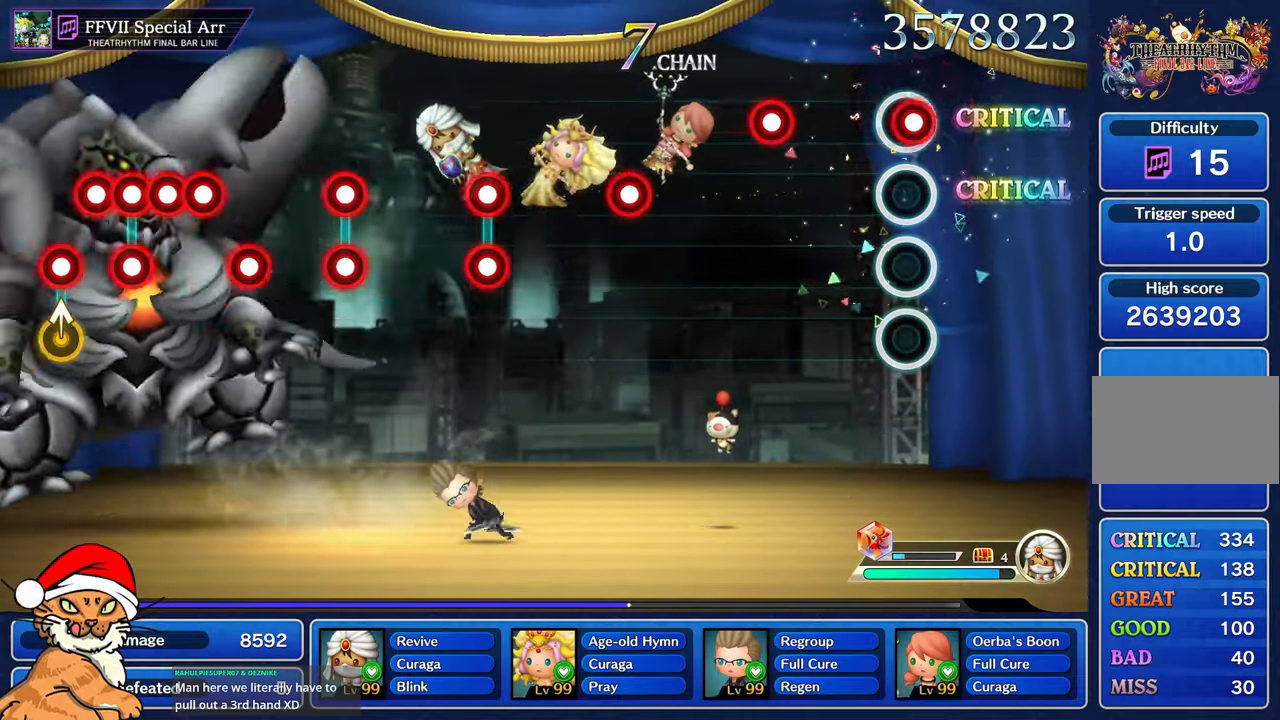
{"dt_ms": 500, "buttons": [], "left_stick": "center", "right_stick": "center", "events": [[17, "R1", "down"], [117, "R1", "up"], [367, "R1", "down"], [467, "R1", "up"]]}
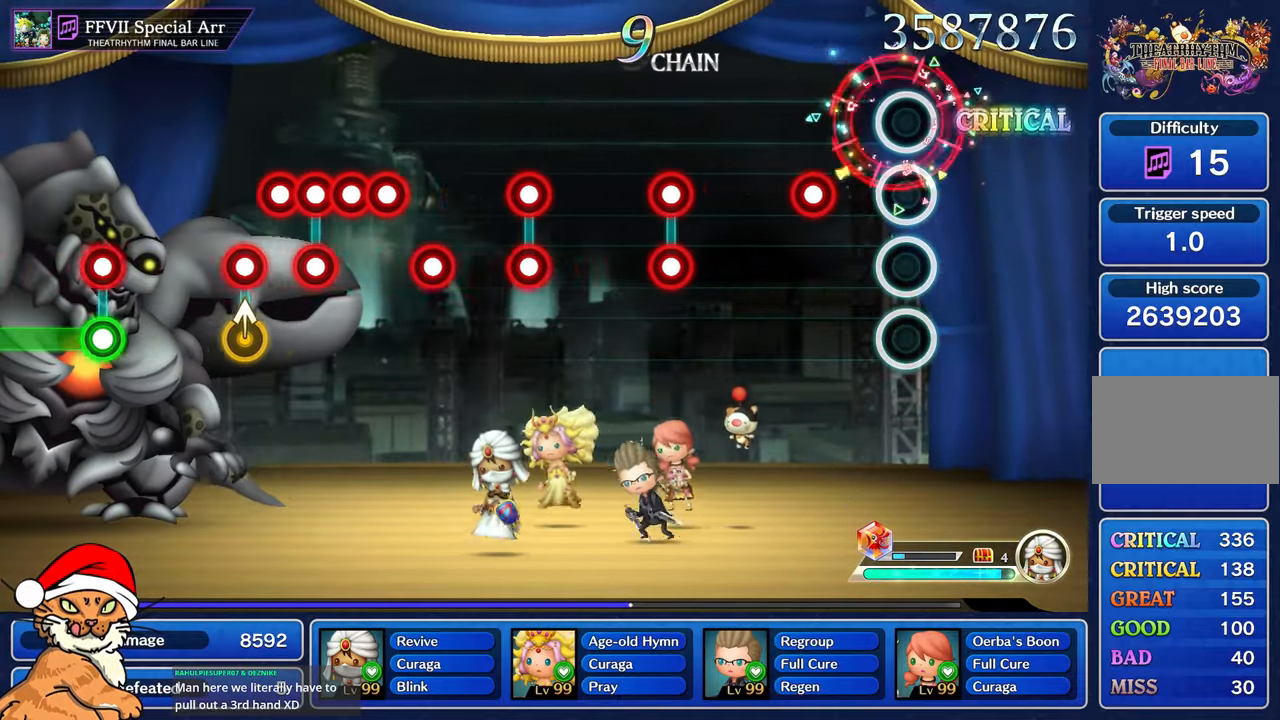
{"dt_ms": 500, "buttons": [], "left_stick": "center", "right_stick": "center", "events": [[250, "R1", "down"], [333, "R1", "up"]]}
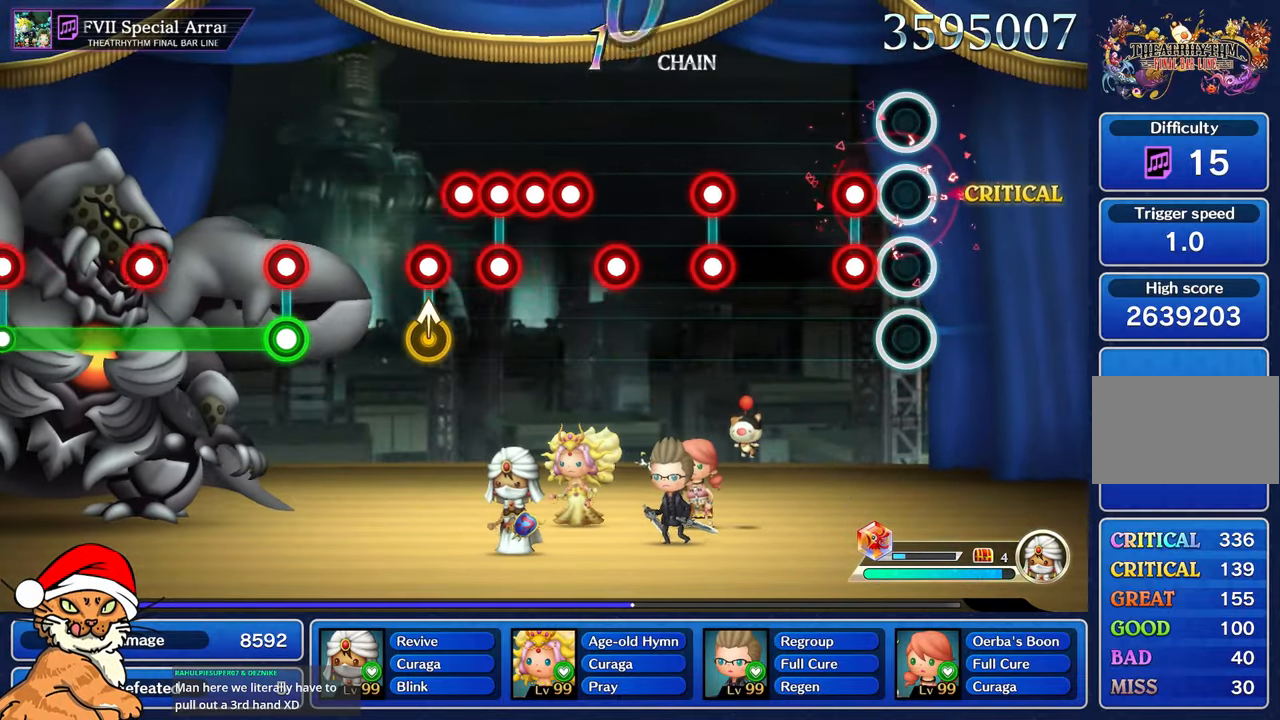
{"dt_ms": 500, "buttons": [], "left_stick": "center", "right_stick": "center", "events": [[150, "R1", "down"], [167, "L1", "down"], [283, "R1", "up"], [300, "L1", "up"]]}
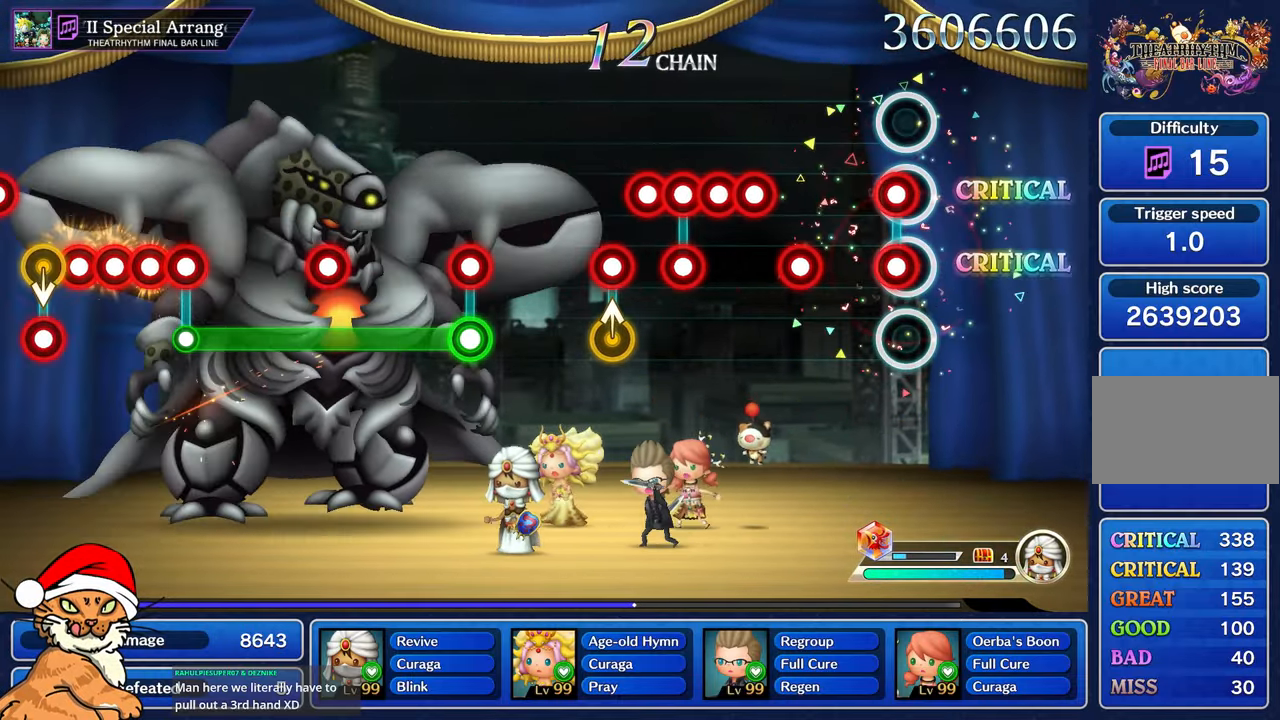
{"dt_ms": 500, "buttons": ["CROSS", "L1"], "left_stick": "center", "right_stick": "center", "events": [[50, "L1", "down"], [50, "R1", "down"], [150, "R1", "up"], [167, "L1", "up"], [333, "R1", "down"], [433, "R1", "up"], [467, "CROSS", "down"], [467, "L1", "down"]]}
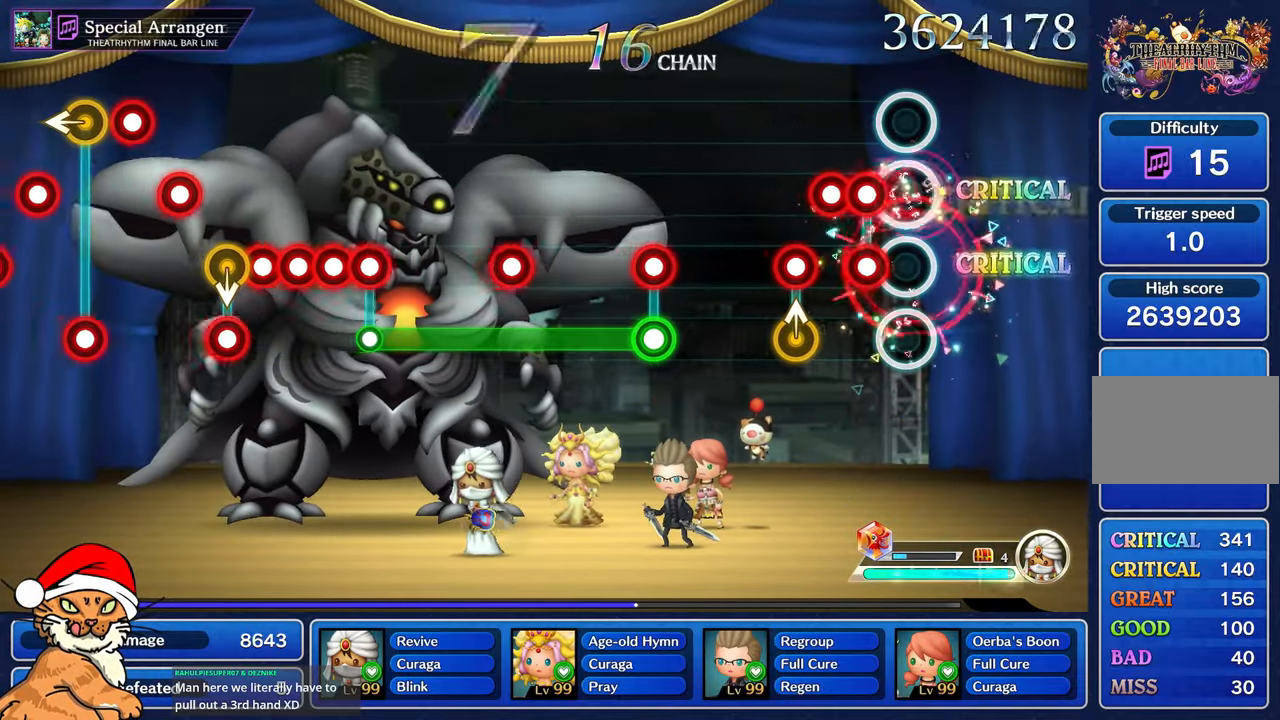
{"dt_ms": 500, "buttons": [], "left_stick": "center", "right_stick": "up", "events": [[83, "R1", "down"], [100, "L1", "up"], [133, "R1", "up"], [200, "L1", "down"], [233, "R1", "down"], [250, "CROSS", "up"], [267, "R1", "up"], [333, "L1", "up"], [367, "right_stick", "up"]]}
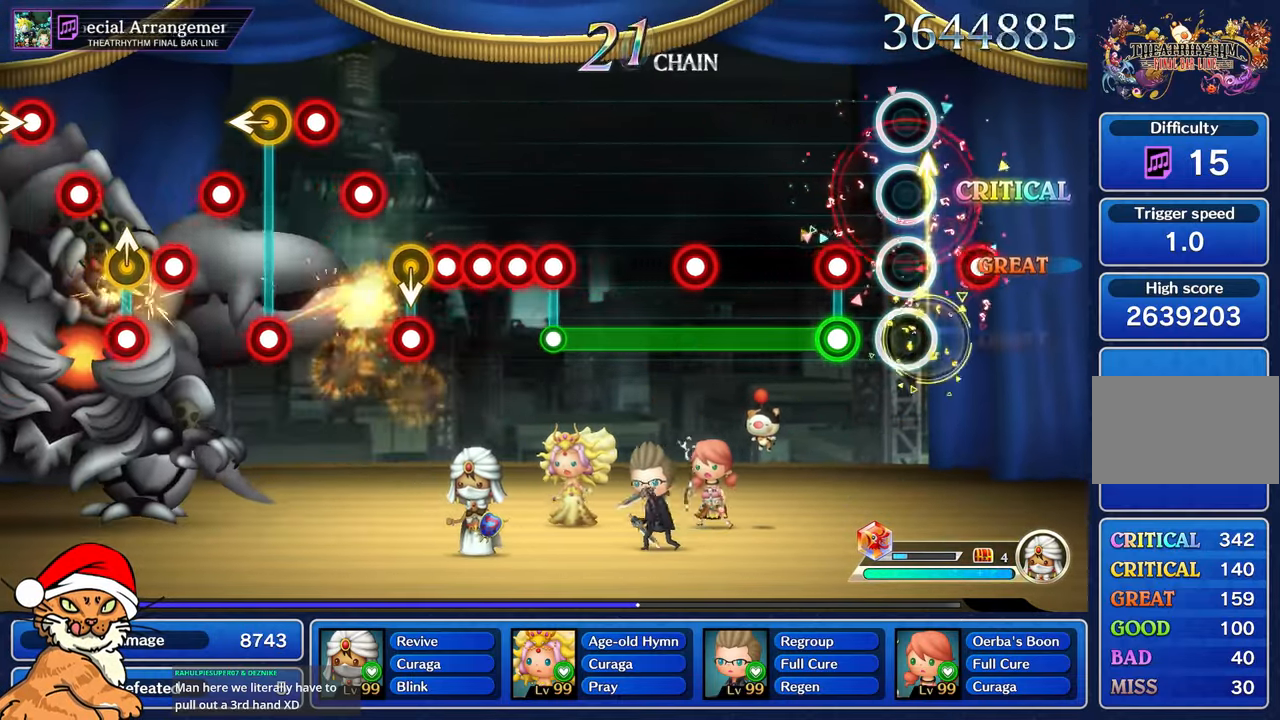
{"dt_ms": 500, "buttons": ["L1"], "left_stick": "center", "right_stick": "center", "events": [[17, "right_stick", "center"], [233, "L1", "down"], [250, "R1", "down"], [350, "R1", "up"]]}
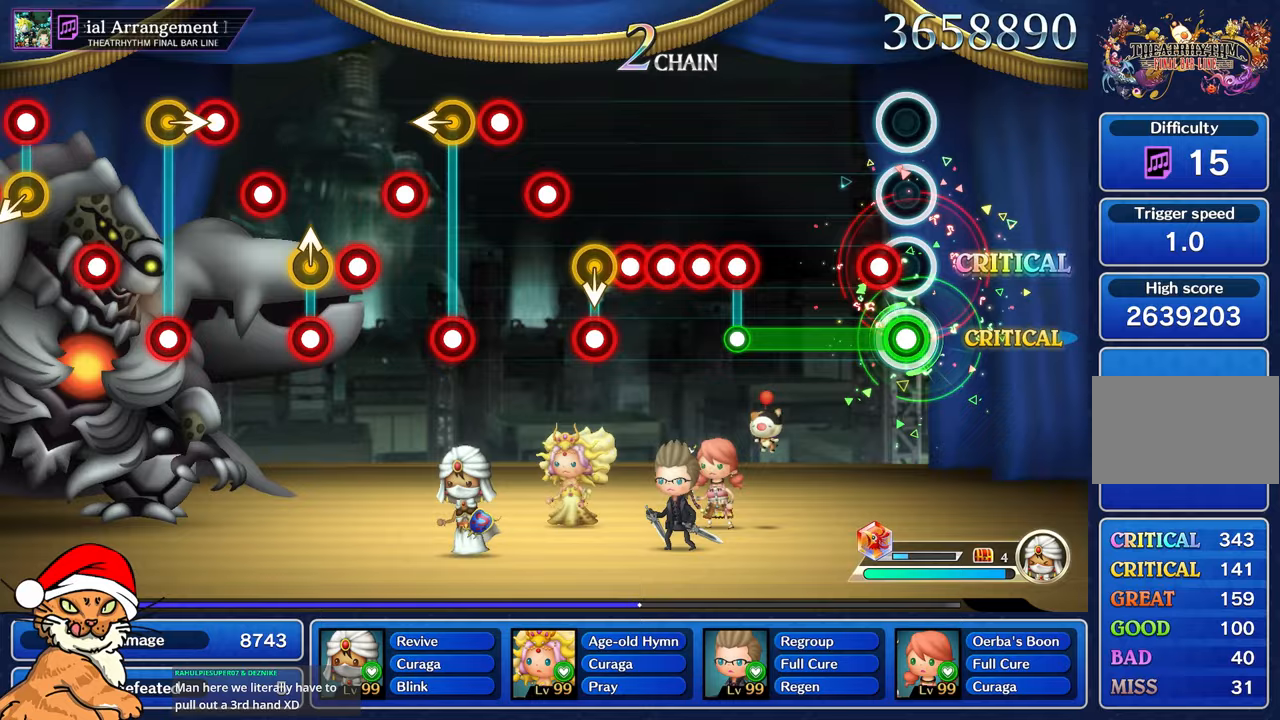
{"dt_ms": 500, "buttons": ["L1", "R1"], "left_stick": "center", "right_stick": "center", "events": [[100, "R1", "down"], [183, "R1", "up"], [450, "R1", "down"]]}
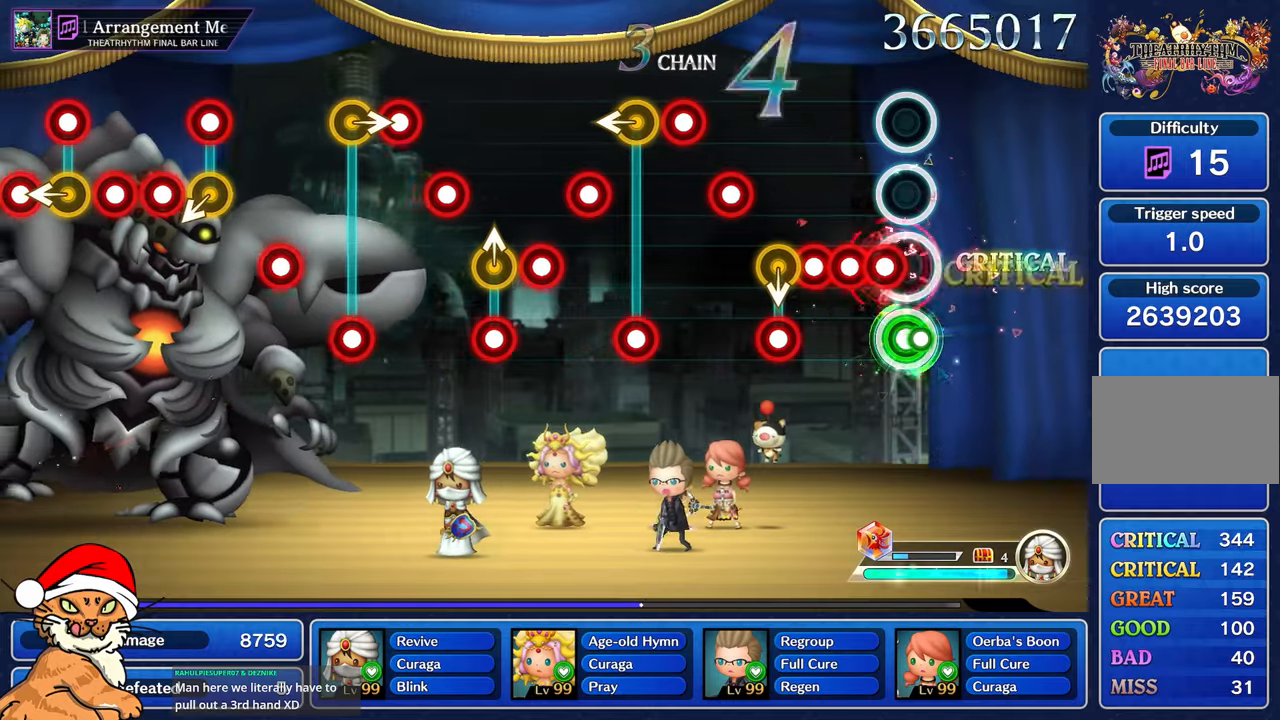
{"dt_ms": 1000, "buttons": ["CROSS", "R1"], "left_stick": "center", "right_stick": "center"}
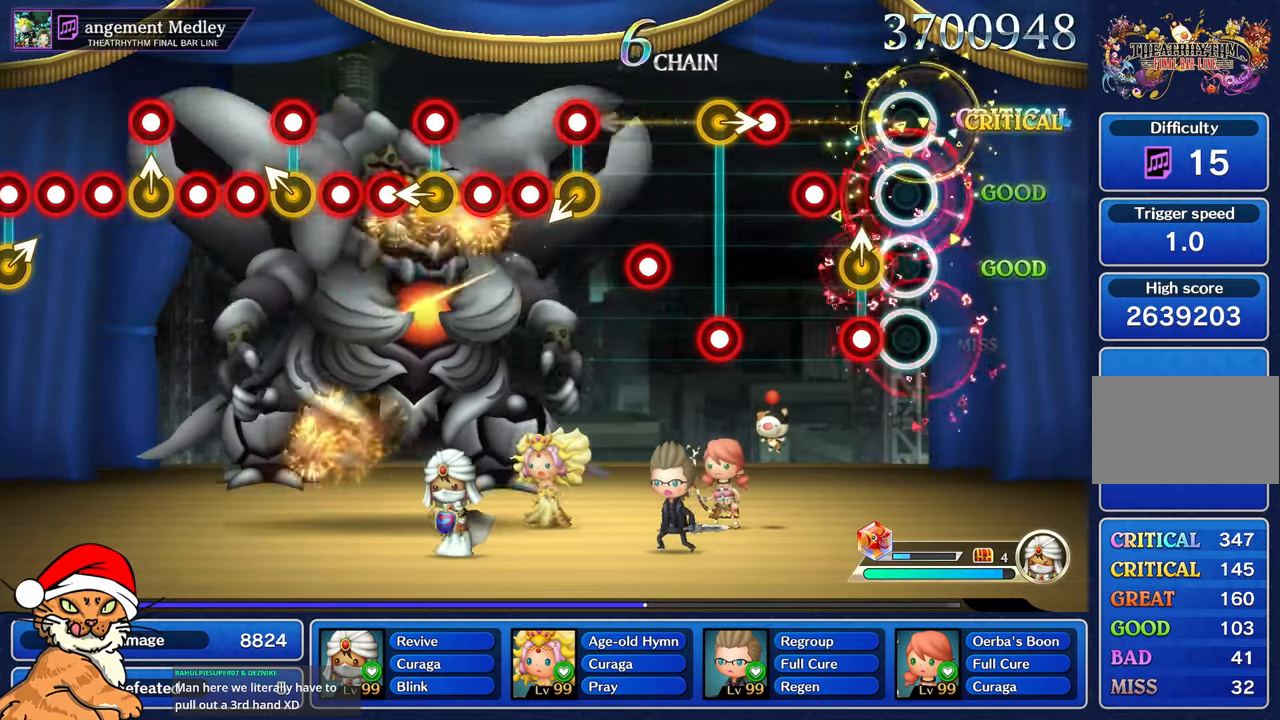
{"dt_ms": 500, "buttons": ["CROSS", "R1"], "left_stick": "center", "right_stick": "center", "events": [[17, "CROSS", "up"], [17, "R1", "up"], [167, "CROSS", "down"], [167, "R1", "down"], [167, "left_stick", "left"], [250, "L1", "down"], [300, "R1", "up"], [300, "left_stick", "up-left"], [333, "CROSS", "up"], [417, "CROSS", "down"], [433, "L1", "up"], [450, "R1", "down"], [450, "left_stick", "center"]]}
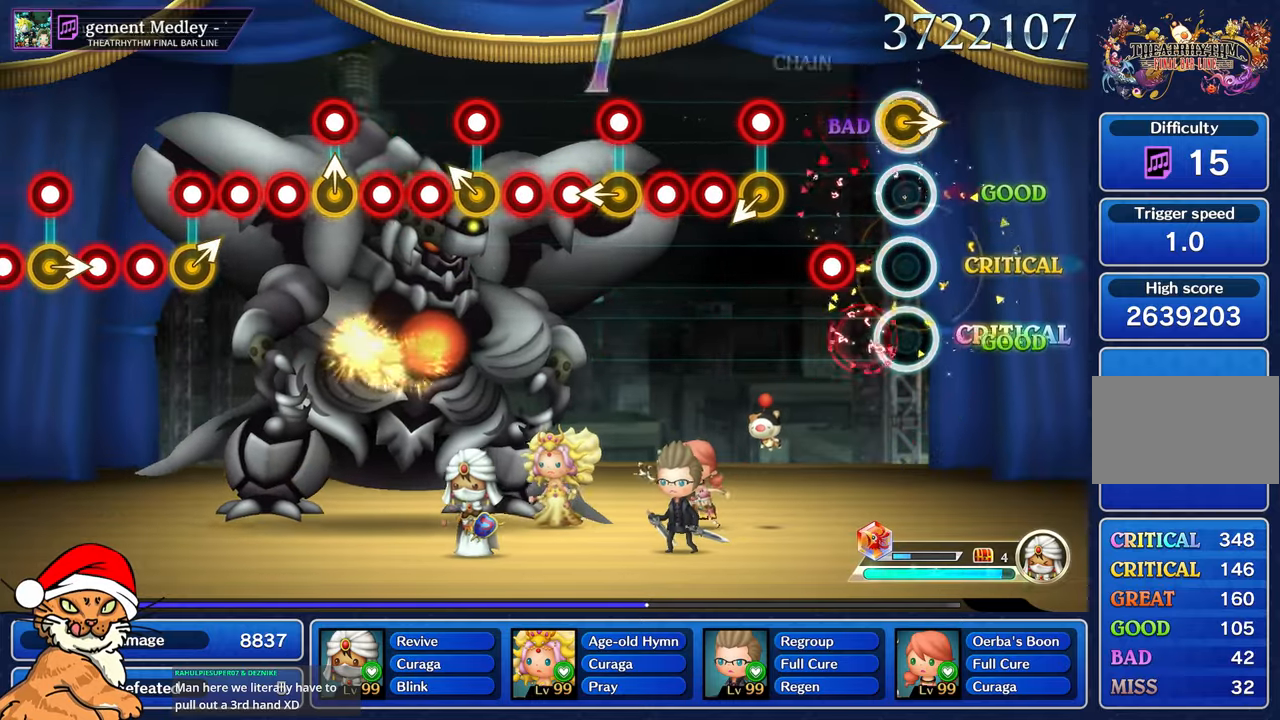
{"dt_ms": 500, "buttons": ["CROSS", "R1"], "left_stick": "center", "right_stick": "center", "events": [[50, "CROSS", "up"], [50, "R1", "up"], [117, "L1", "down"], [117, "left_stick", "up-left"], [183, "CROSS", "down"], [200, "R1", "down"], [267, "L1", "up"], [283, "R1", "up"], [283, "left_stick", "center"], [300, "CROSS", "up"], [483, "CROSS", "down"], [500, "R1", "down"]]}
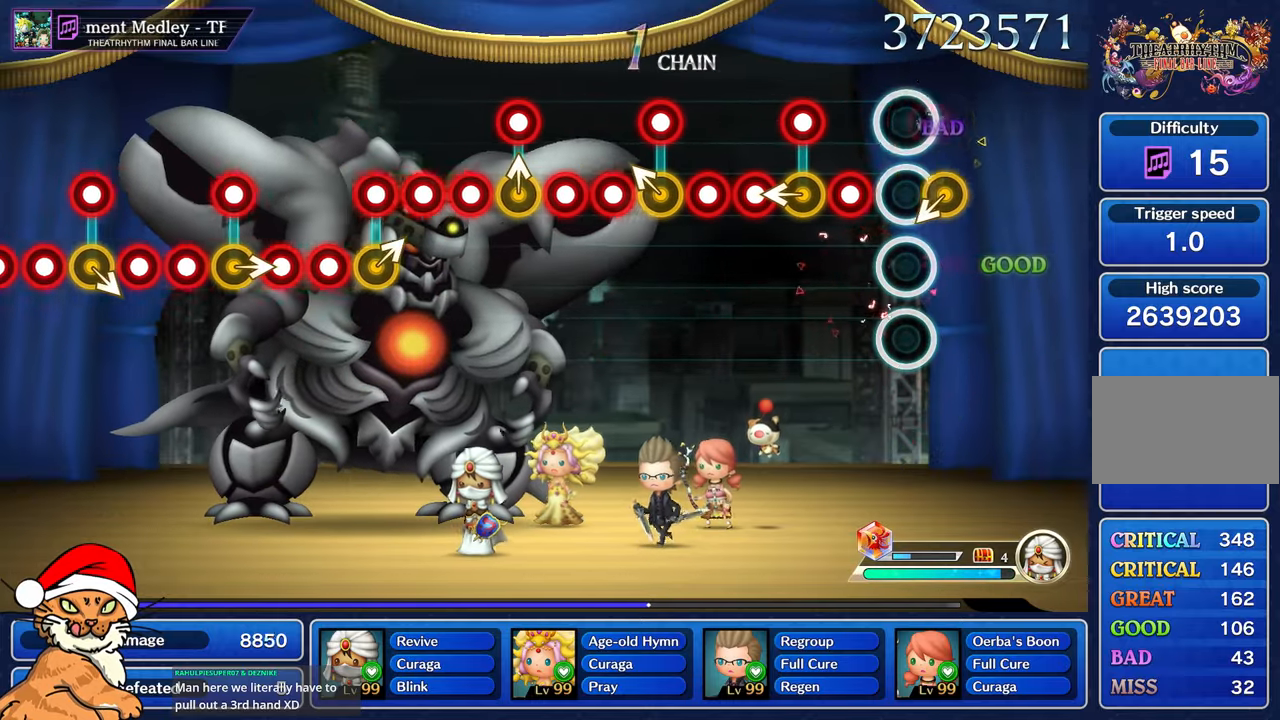
{"dt_ms": 500, "buttons": ["CROSS", "L1"], "left_stick": "left", "right_stick": "center"}